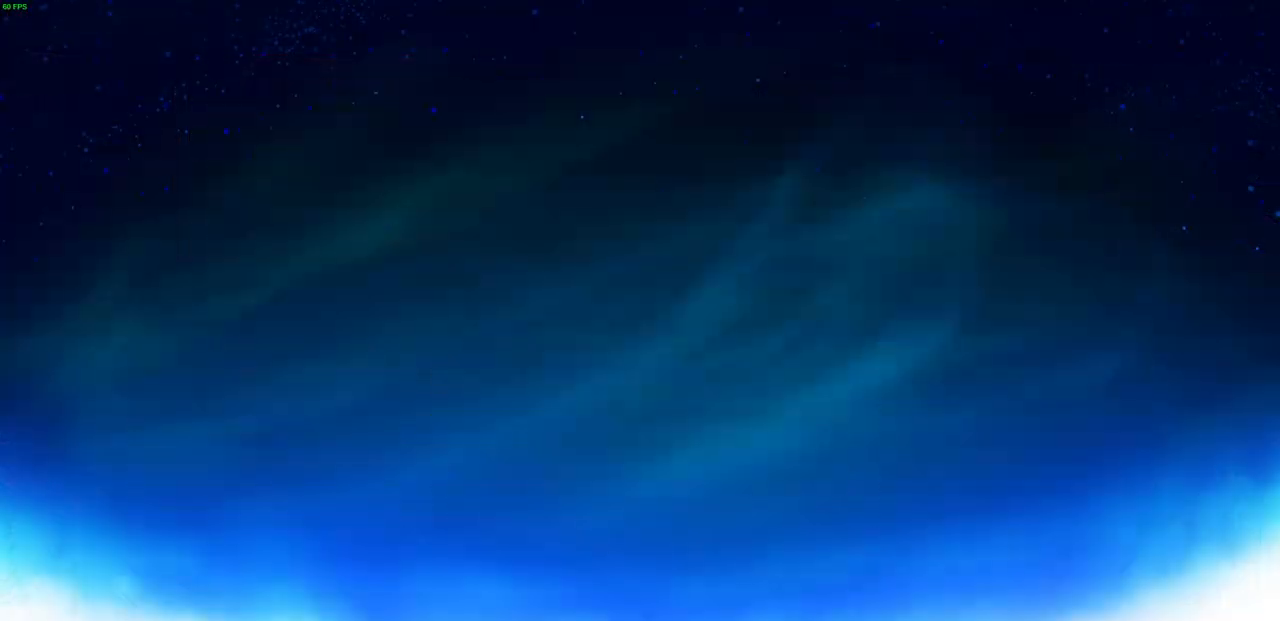
Gameplay with a controller (PlayStation layout); each line is a JSON object with the inputs held at the frame after it. "events" lists button and stick changes between this image and that frame as [ms after this image, input, new state], when the widget could be followed in between.
{"buttons": [], "left_stick": "center", "right_stick": "center", "events": []}
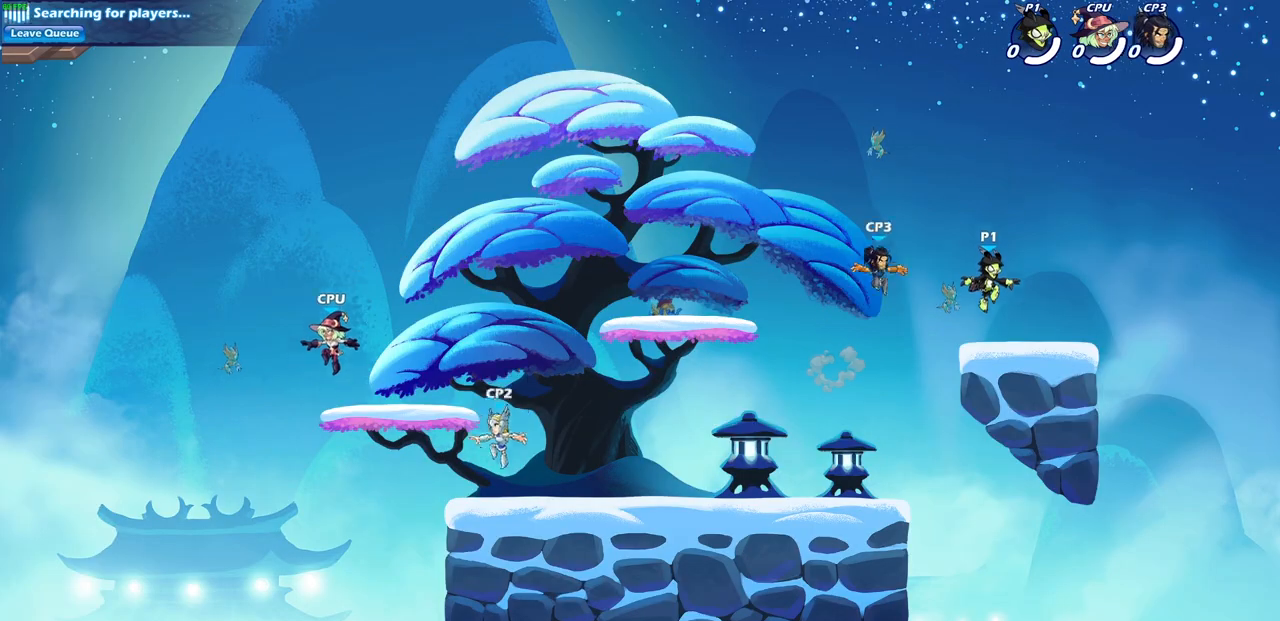
{"buttons": ["CROSS", "R2"], "left_stick": "up-left", "right_stick": "center", "events": [[267, "left_stick", "up-left"], [350, "R2", "down"], [417, "CROSS", "down"]]}
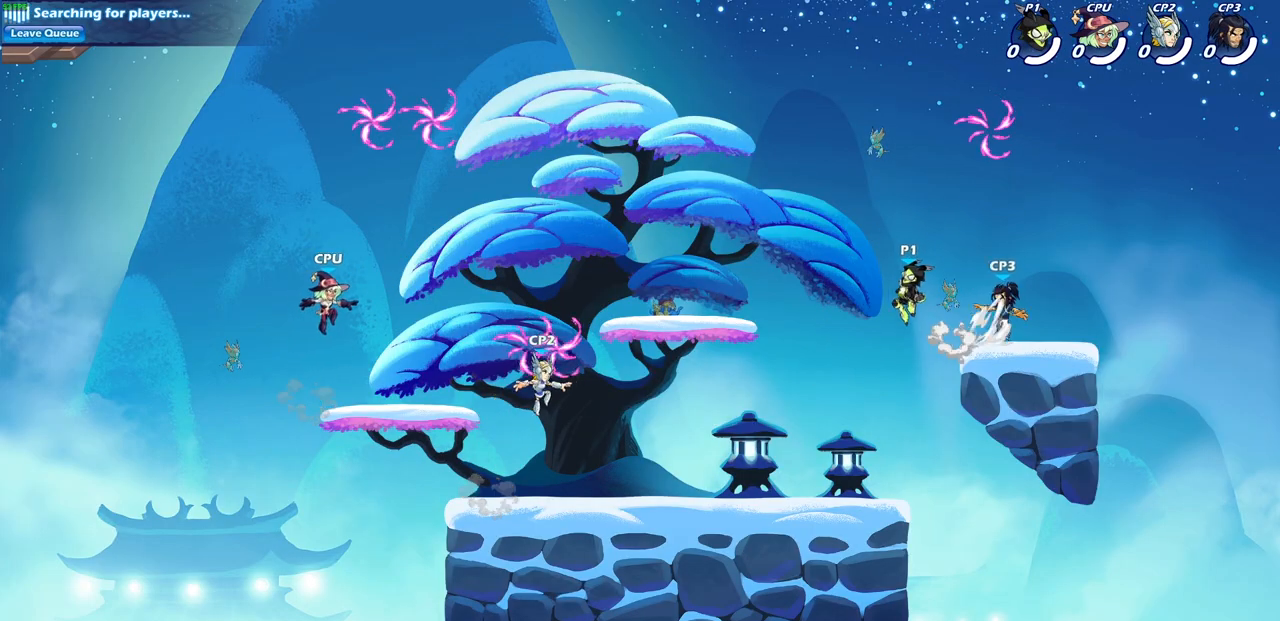
{"buttons": [], "left_stick": "down-left", "right_stick": "center", "events": [[17, "CROSS", "up"], [33, "left_stick", "center"], [50, "R2", "up"], [350, "left_stick", "down-left"]]}
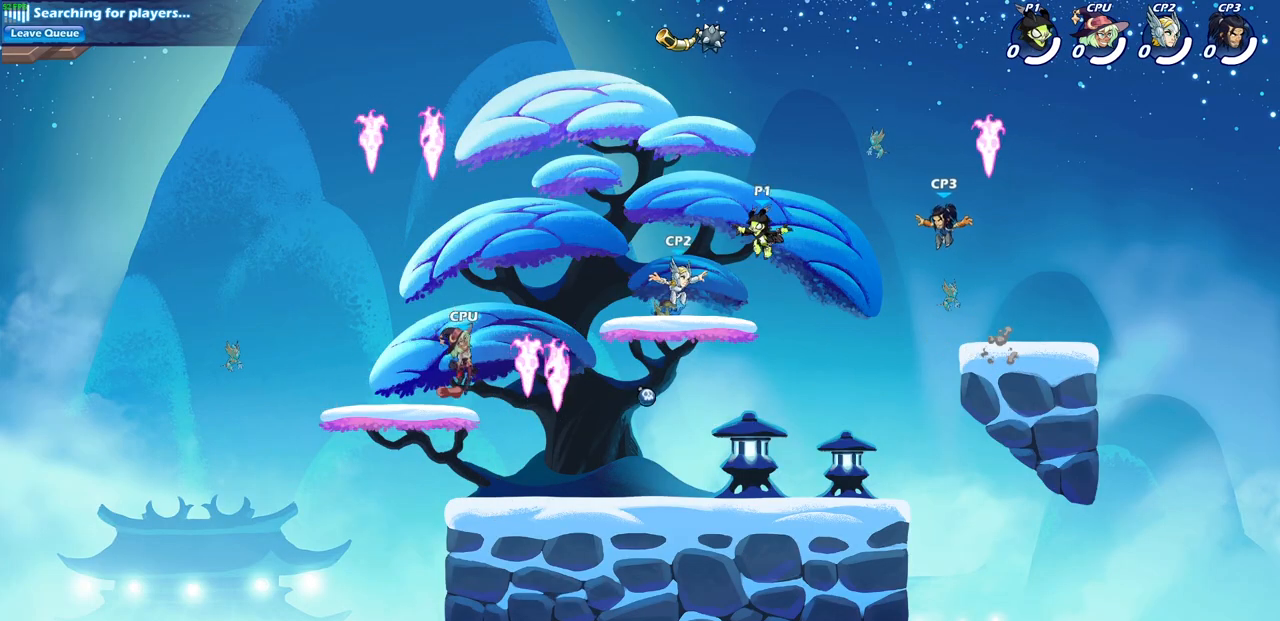
{"buttons": ["R1"], "left_stick": "right", "right_stick": "center", "events": [[350, "left_stick", "down-right"], [450, "left_stick", "right"], [483, "R1", "down"]]}
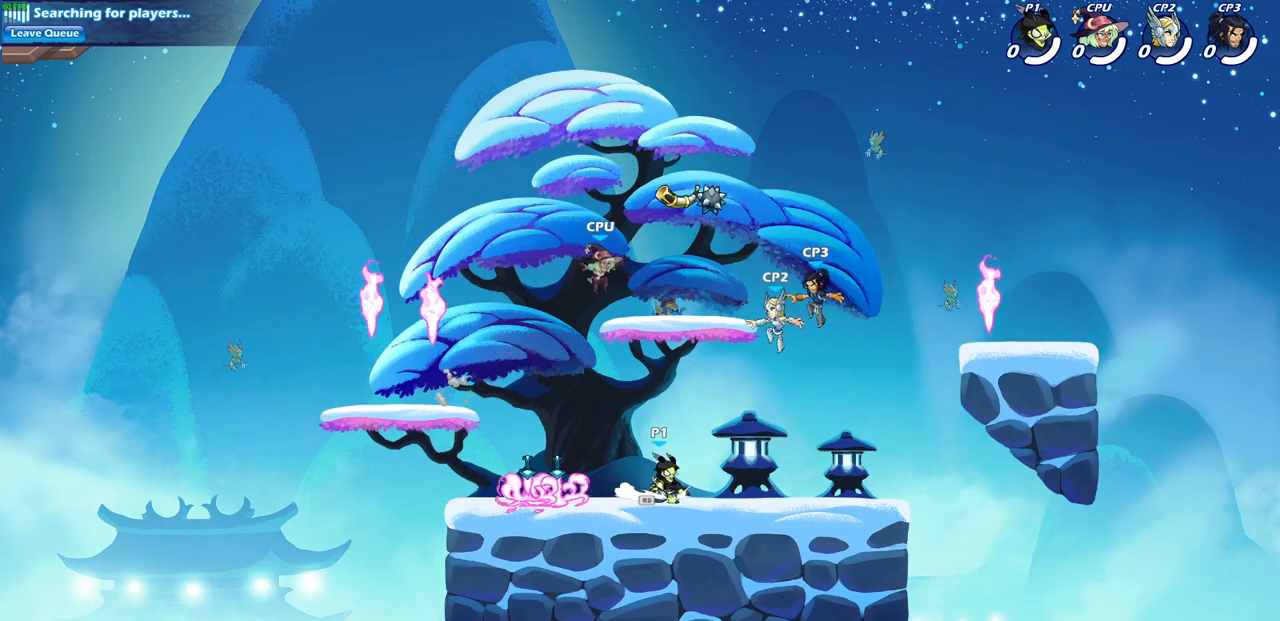
{"buttons": ["CROSS"], "left_stick": "left", "right_stick": "center", "events": [[17, "CROSS", "down"], [50, "left_stick", "up-left"], [117, "R1", "up"], [117, "left_stick", "left"], [150, "CROSS", "up"], [267, "CROSS", "down"], [417, "CROSS", "up"], [483, "CROSS", "down"]]}
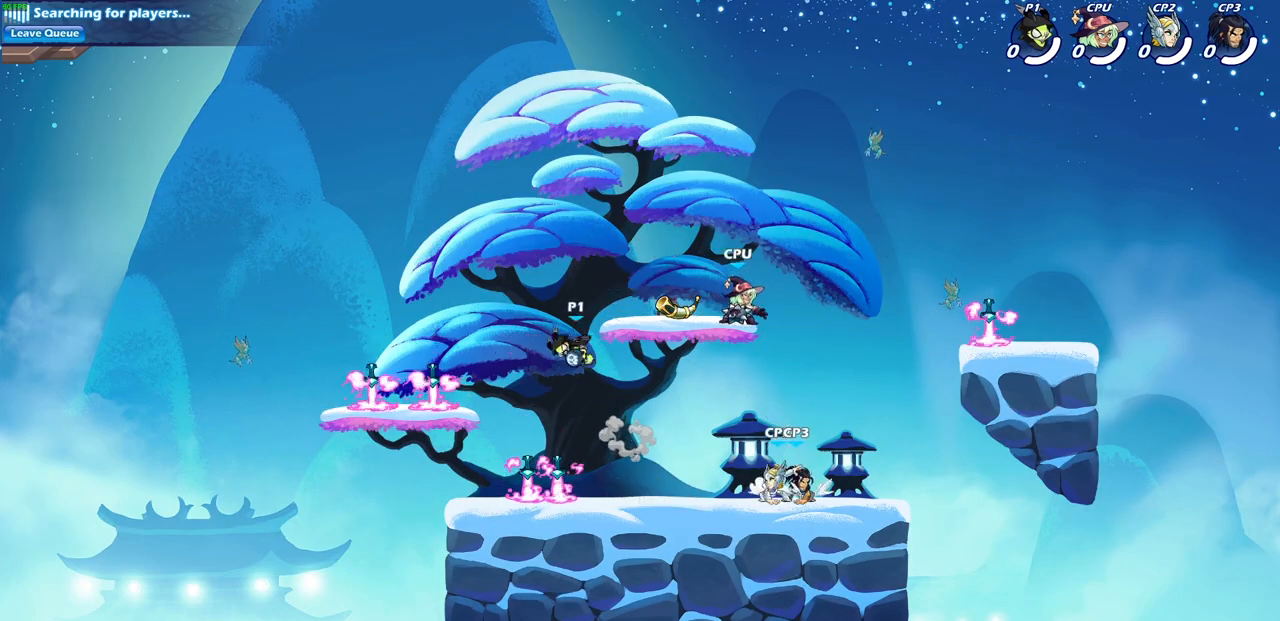
{"buttons": [], "left_stick": "center", "right_stick": "center", "events": [[100, "CROSS", "up"], [117, "CIRCLE", "down"], [133, "left_stick", "right"], [283, "CIRCLE", "up"], [283, "left_stick", "center"]]}
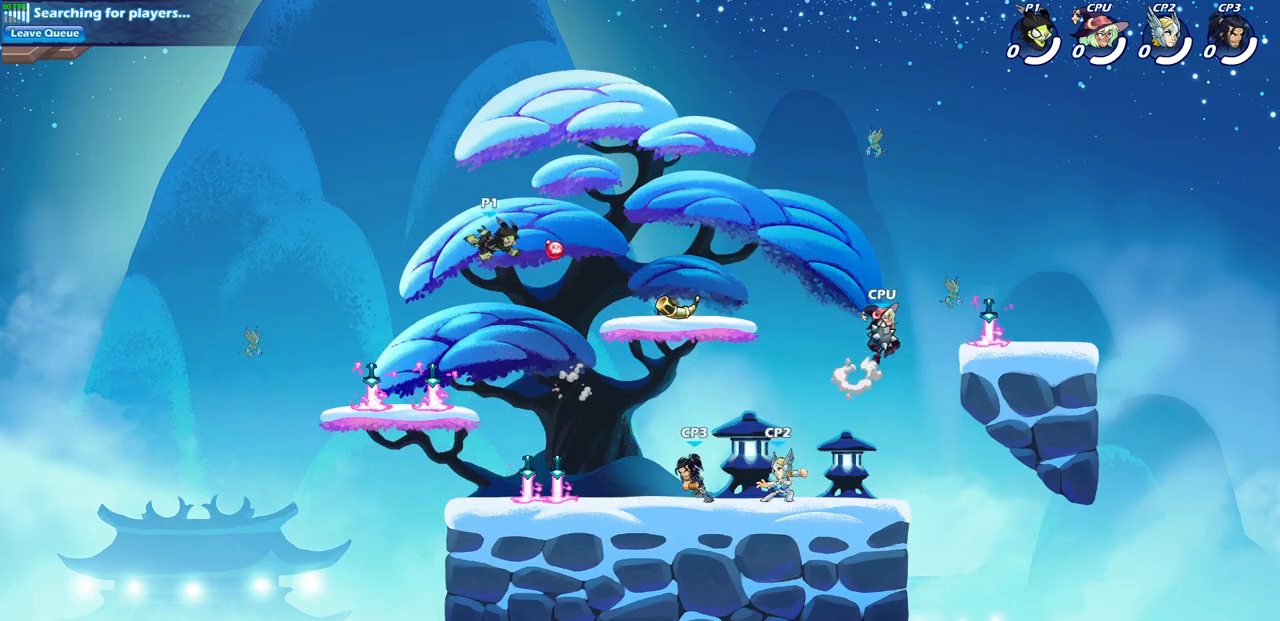
{"buttons": ["R1"], "left_stick": "right", "right_stick": "center", "events": [[50, "left_stick", "left"], [183, "left_stick", "down-left"], [467, "R1", "down"], [467, "left_stick", "right"]]}
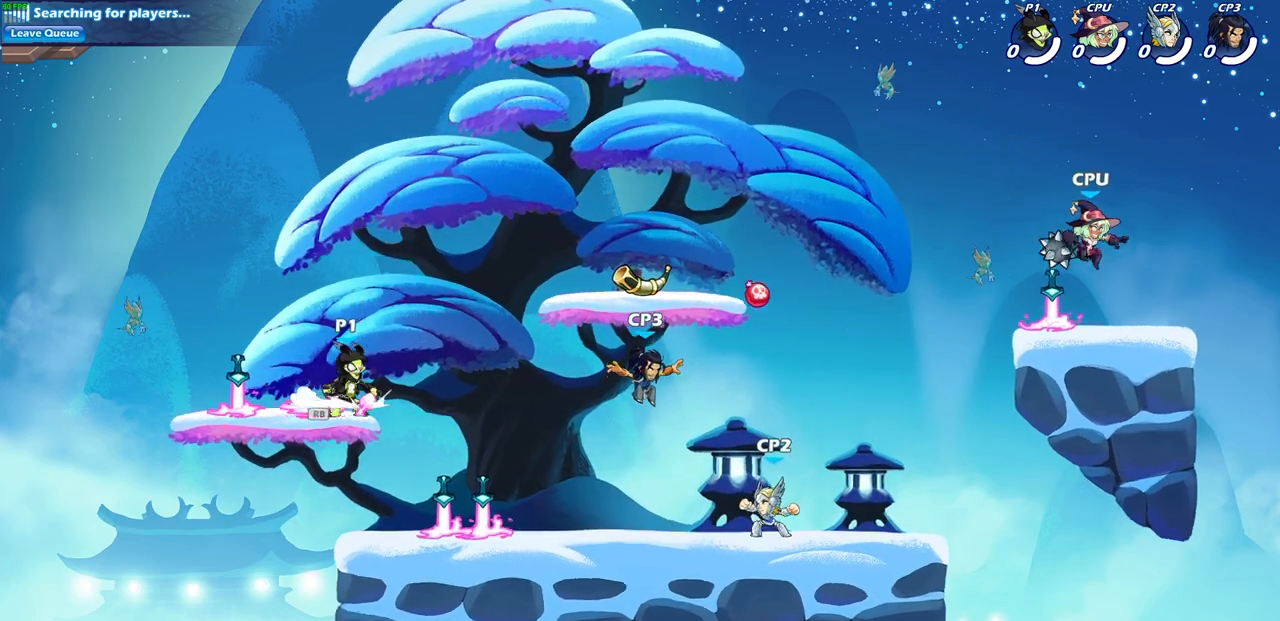
{"buttons": [], "left_stick": "center", "right_stick": "center", "events": [[67, "R1", "up"], [117, "R2", "down"], [133, "CIRCLE", "down"], [350, "CIRCLE", "up"], [367, "R2", "up"], [417, "left_stick", "center"]]}
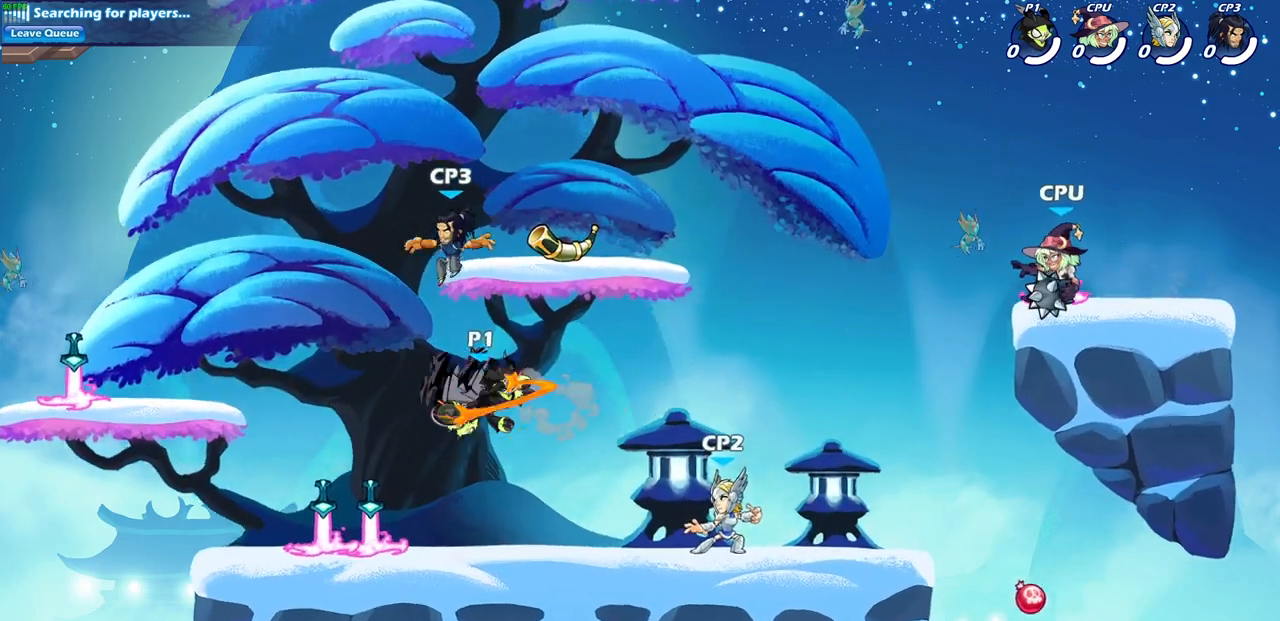
{"buttons": [], "left_stick": "center", "right_stick": "center", "events": []}
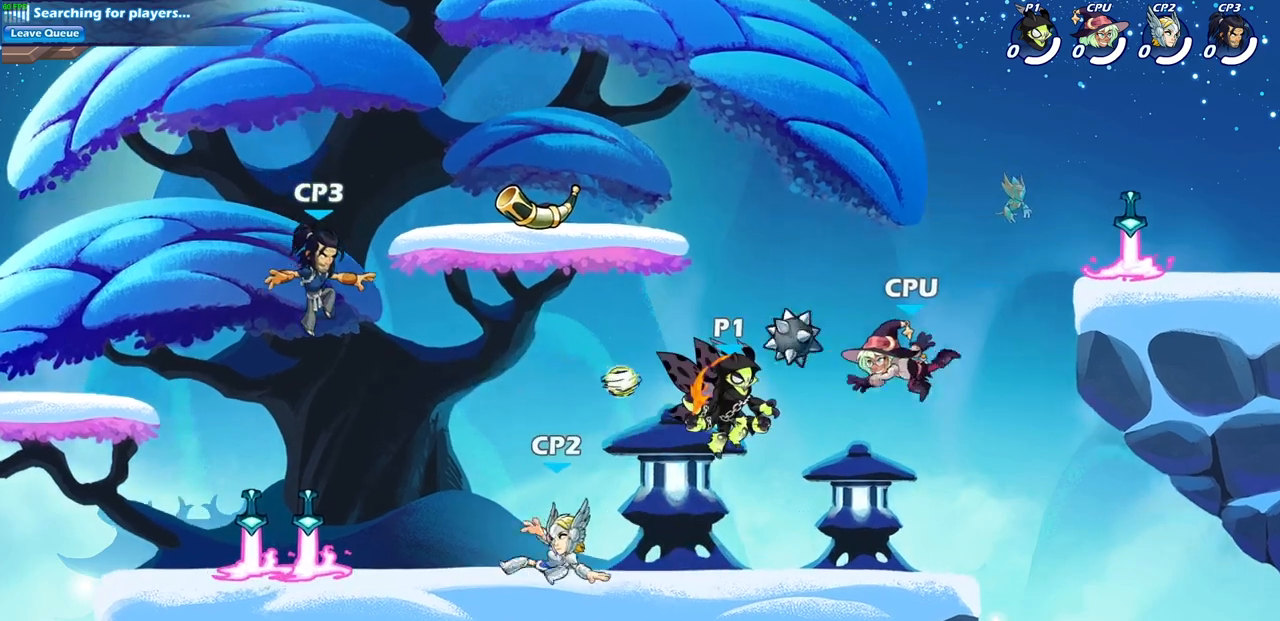
{"buttons": [], "left_stick": "right", "right_stick": "center", "events": [[217, "left_stick", "right"]]}
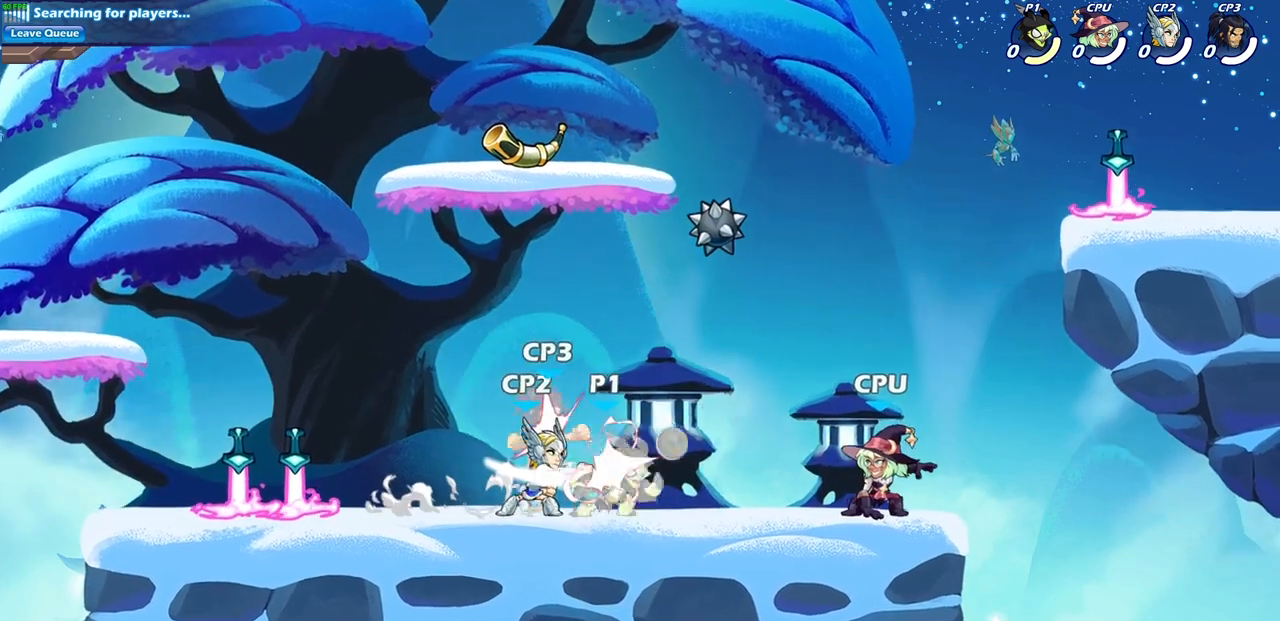
{"buttons": [], "left_stick": "center", "right_stick": "center", "events": [[17, "SQUARE", "down"], [133, "SQUARE", "up"], [200, "left_stick", "center"]]}
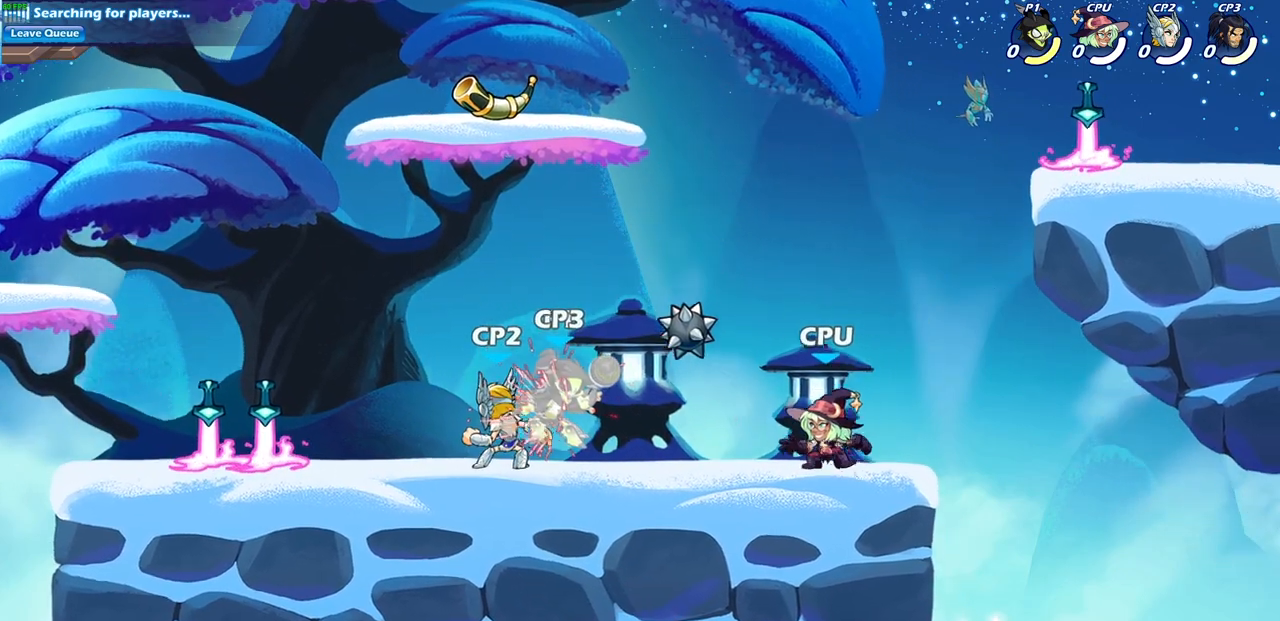
{"buttons": ["R1", "R2"], "left_stick": "right", "right_stick": "center", "events": [[250, "left_stick", "right"], [483, "R1", "down"], [483, "R2", "down"]]}
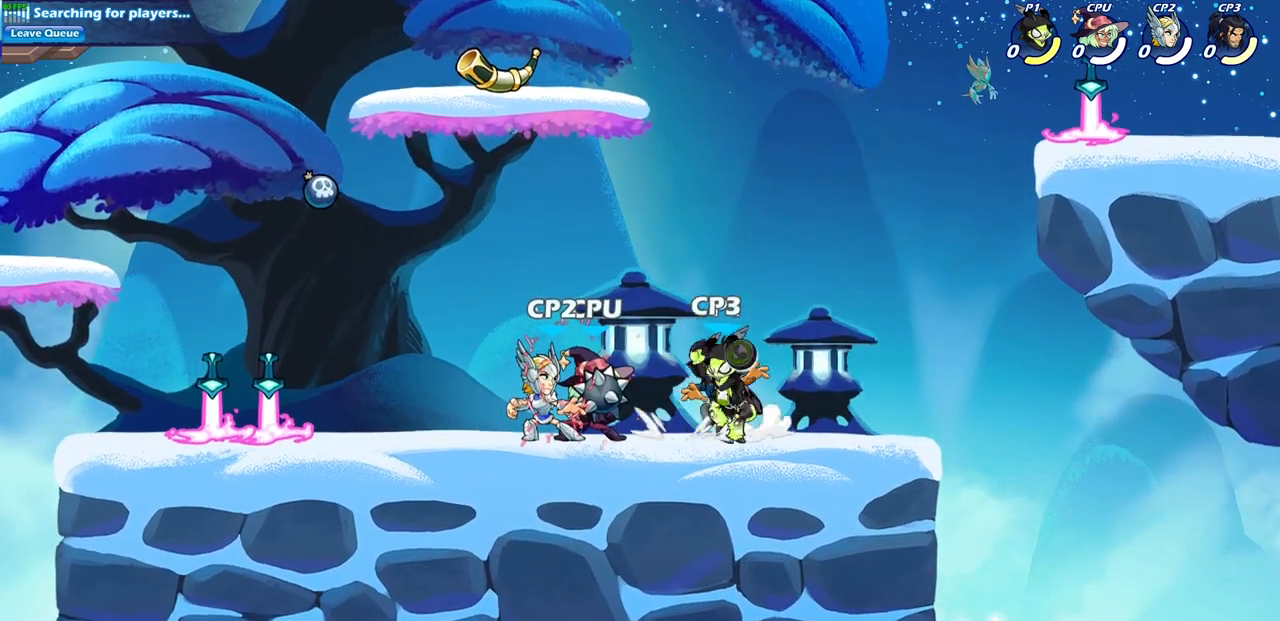
{"buttons": [], "left_stick": "center", "right_stick": "center", "events": [[83, "CROSS", "down"], [183, "left_stick", "up-left"], [200, "CROSS", "up"], [200, "R1", "up"], [200, "R2", "up"], [383, "left_stick", "center"]]}
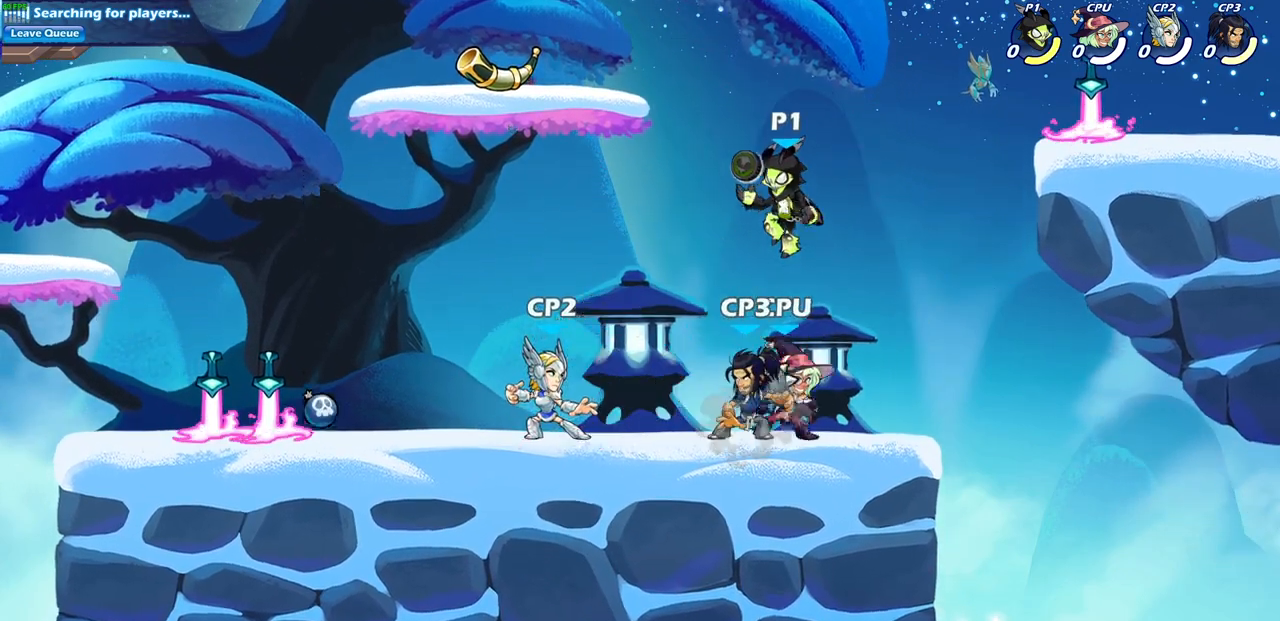
{"buttons": [], "left_stick": "center", "right_stick": "center", "events": [[117, "left_stick", "down"], [167, "SQUARE", "down"], [283, "SQUARE", "up"], [300, "left_stick", "center"]]}
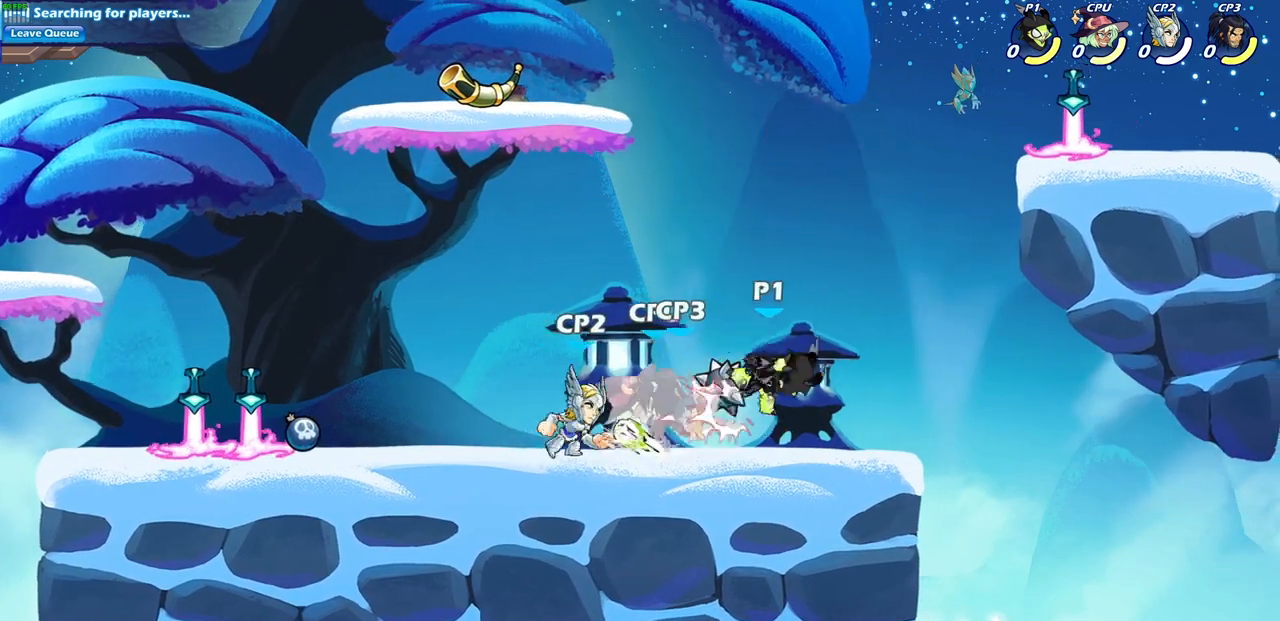
{"buttons": [], "left_stick": "center", "right_stick": "center", "events": [[217, "left_stick", "up-left"], [233, "SQUARE", "down"], [333, "left_stick", "center"], [350, "SQUARE", "up"]]}
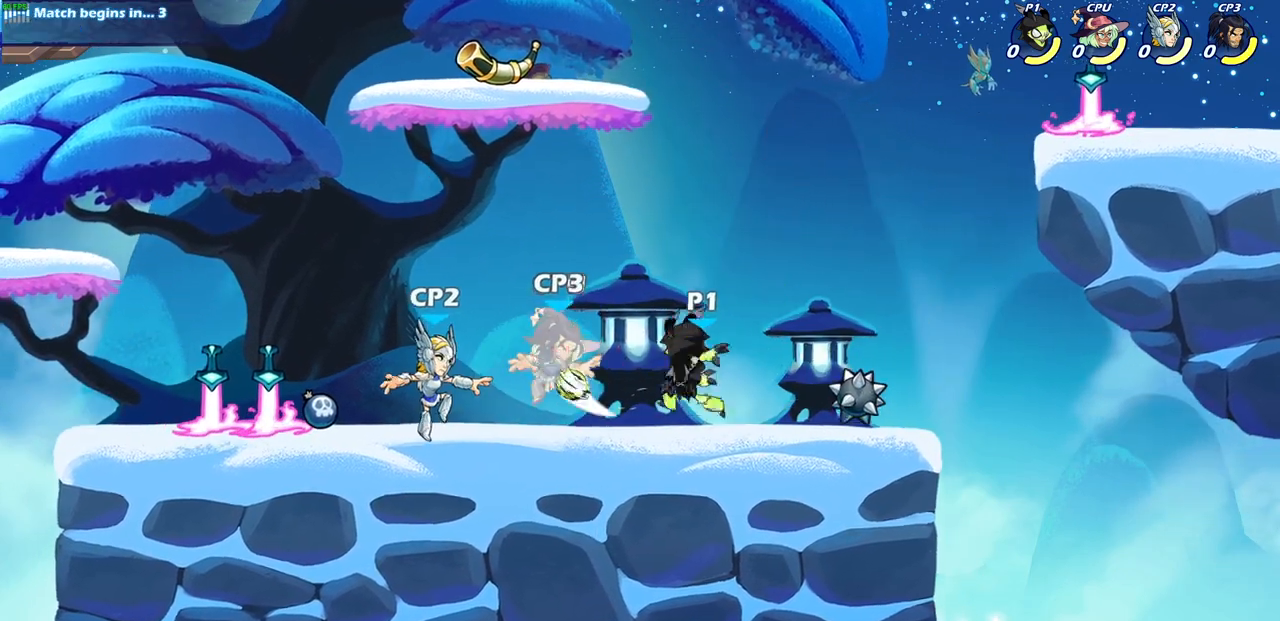
{"buttons": [], "left_stick": "center", "right_stick": "center", "events": [[183, "left_stick", "down"], [233, "SQUARE", "down"], [333, "SQUARE", "up"], [383, "left_stick", "center"]]}
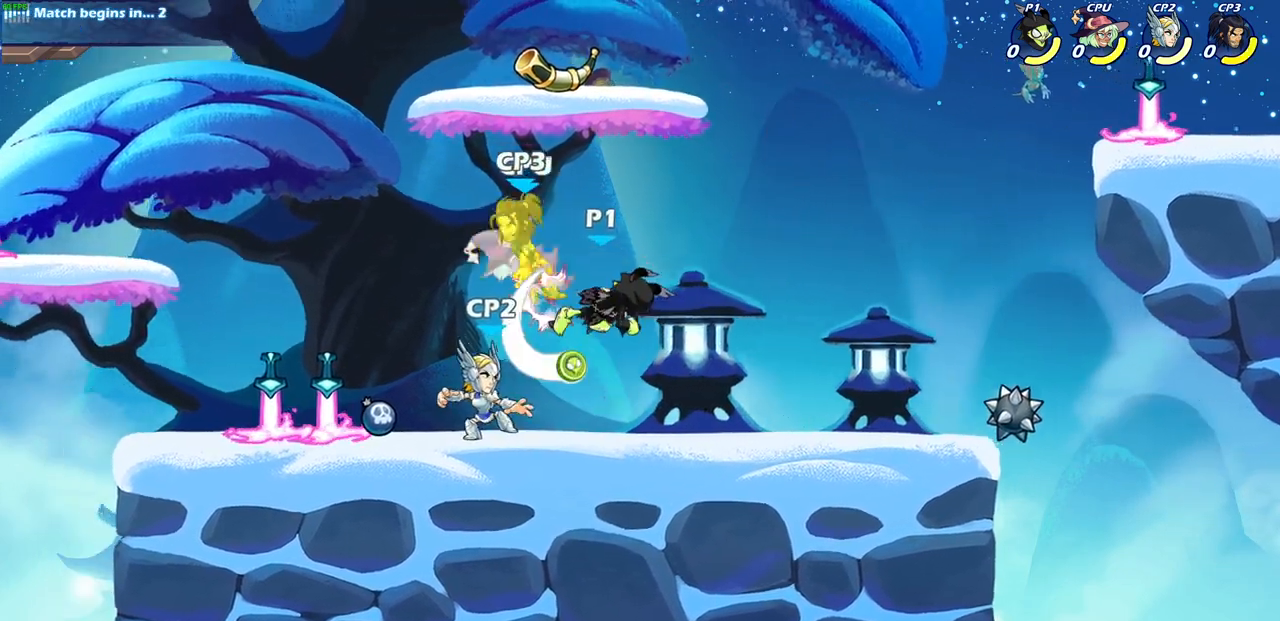
{"buttons": [], "left_stick": "center", "right_stick": "center", "events": [[133, "CROSS", "down"], [167, "SQUARE", "down"], [250, "CROSS", "up"], [250, "SQUARE", "up"]]}
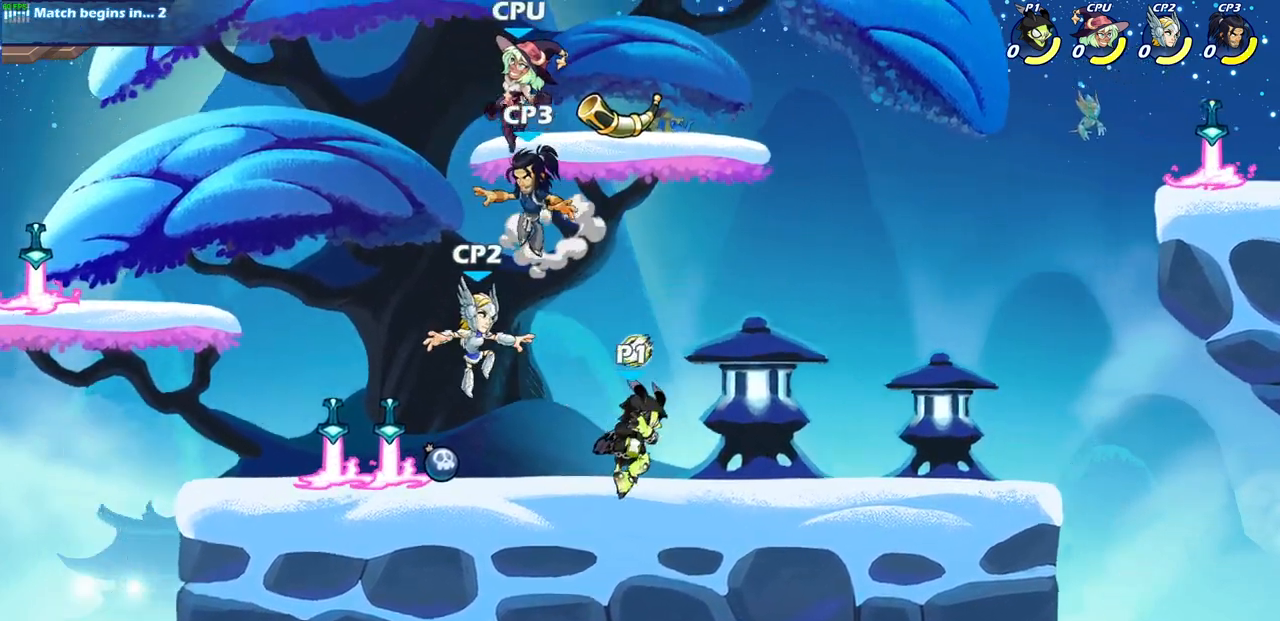
{"buttons": [], "left_stick": "center", "right_stick": "center", "events": [[250, "SQUARE", "down"], [333, "SQUARE", "up"], [433, "SQUARE", "down"], [500, "SQUARE", "up"]]}
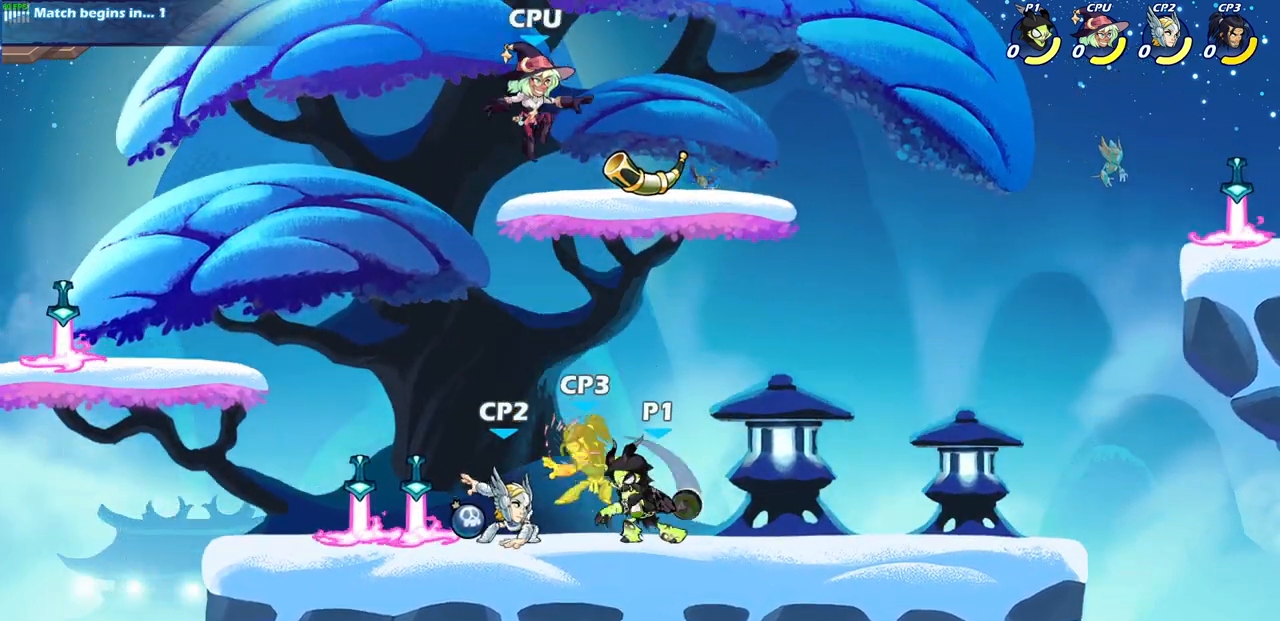
{"buttons": ["SQUARE", "R2"], "left_stick": "center", "right_stick": "center", "events": [[100, "SQUARE", "down"], [183, "SQUARE", "up"], [350, "left_stick", "left"], [367, "R2", "down"], [383, "SQUARE", "down"], [467, "left_stick", "center"]]}
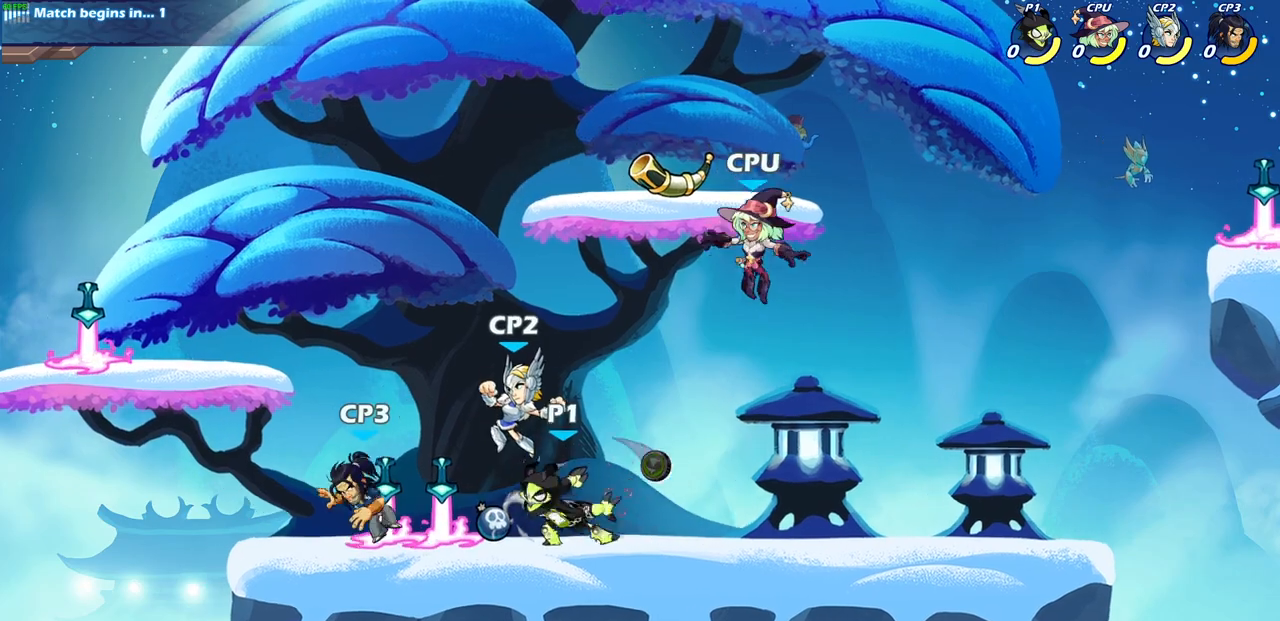
{"buttons": ["SQUARE"], "left_stick": "down", "right_stick": "center", "events": [[17, "R2", "up"], [17, "SQUARE", "up"], [367, "left_stick", "down"], [417, "SQUARE", "down"]]}
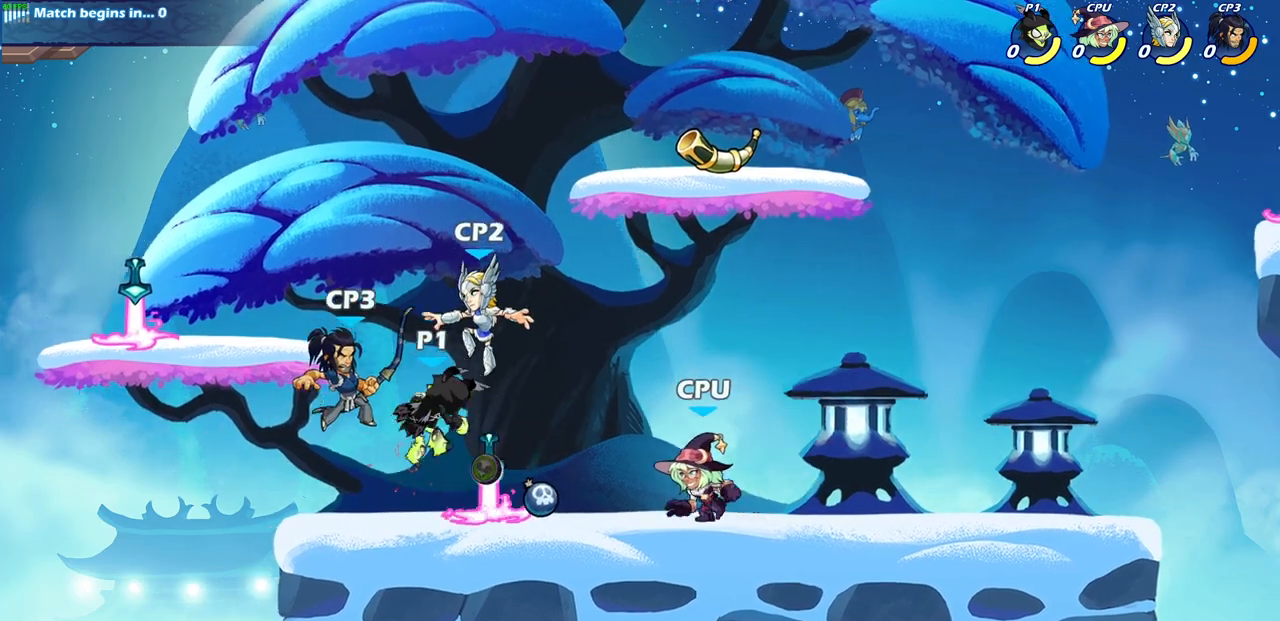
{"buttons": [], "left_stick": "up-left", "right_stick": "center", "events": [[17, "SQUARE", "up"], [67, "left_stick", "center"], [283, "left_stick", "up-left"], [350, "CROSS", "down"], [400, "SQUARE", "down"], [467, "CROSS", "up"], [483, "SQUARE", "up"]]}
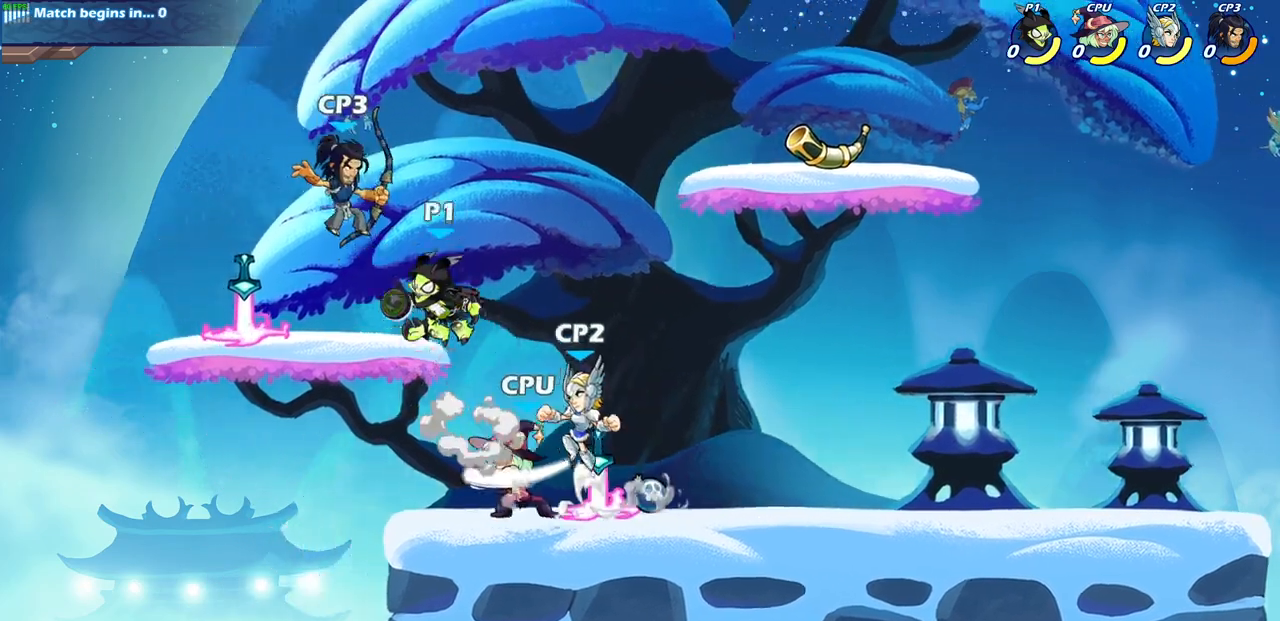
{"buttons": [], "left_stick": "right", "right_stick": "center", "events": [[383, "left_stick", "down-right"], [500, "left_stick", "right"]]}
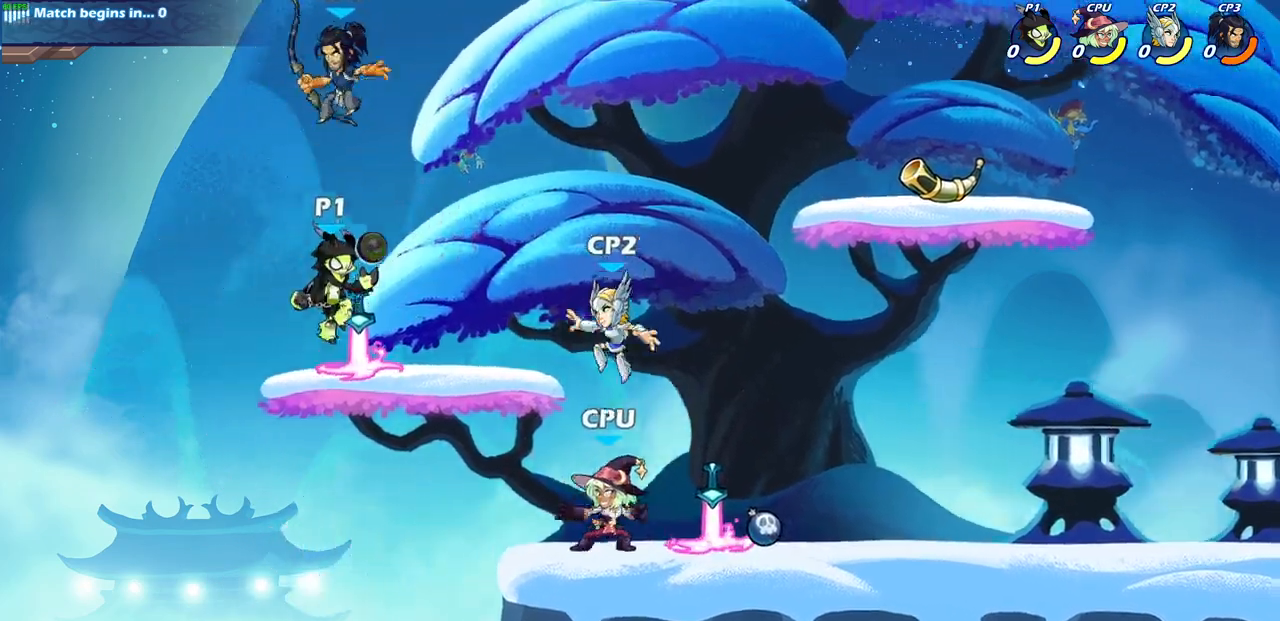
{"buttons": [], "left_stick": "center", "right_stick": "center", "events": [[117, "left_stick", "center"], [217, "CIRCLE", "down"], [300, "CIRCLE", "up"]]}